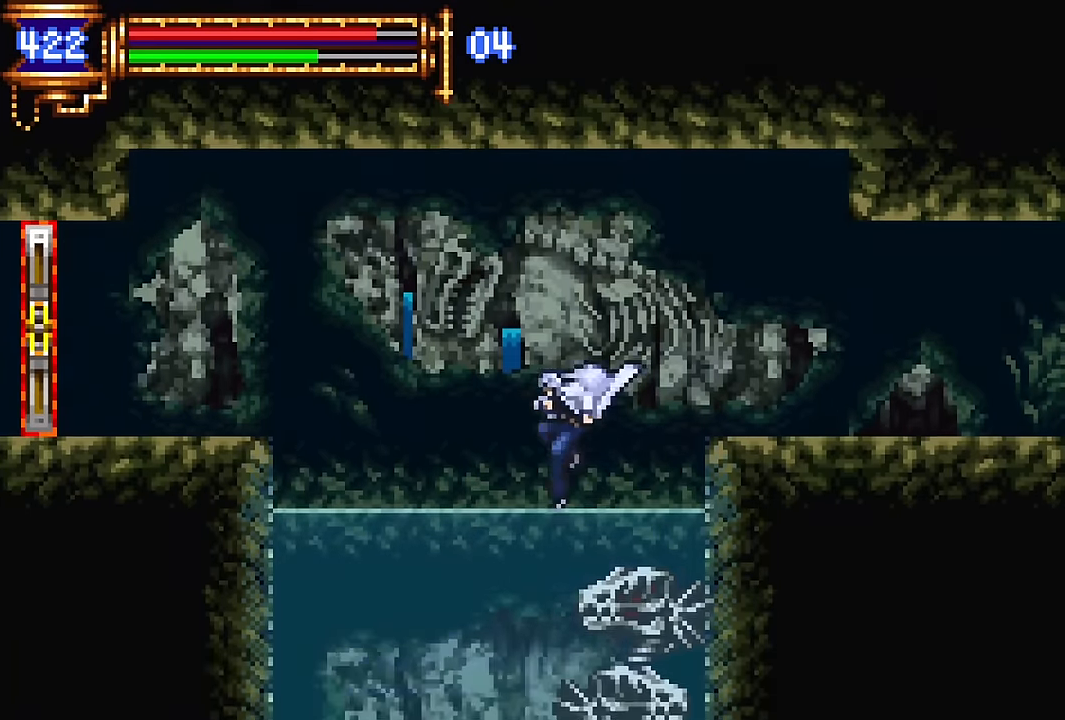
Gameplay with a controller (PlayStation layout); each line is a JSON object with the inputs held at the frame after it. "events" lists button and stick changes between this image and that frame as [ms after this image, input, new state], when the widget could be followed in between. Not read: L1 L3 R1 R3 left_stick right_stick.
{"buttons": [], "events": [[67, "START", "down"], [183, "START", "up"], [317, "DPAD_LEFT", "up"], [350, "CROSS", "down"], [450, "CROSS", "up"]]}
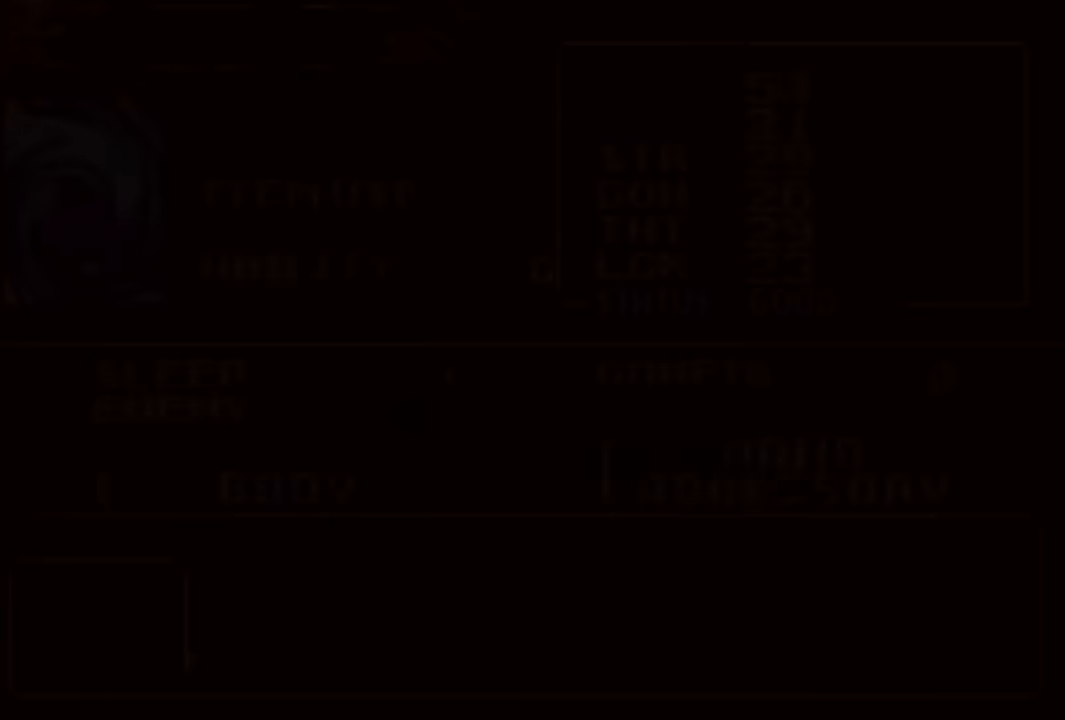
{"buttons": ["DPAD_RIGHT"], "events": [[250, "DPAD_UP", "down"], [300, "CROSS", "down"], [317, "DPAD_UP", "up"], [383, "CROSS", "up"], [467, "DPAD_RIGHT", "down"]]}
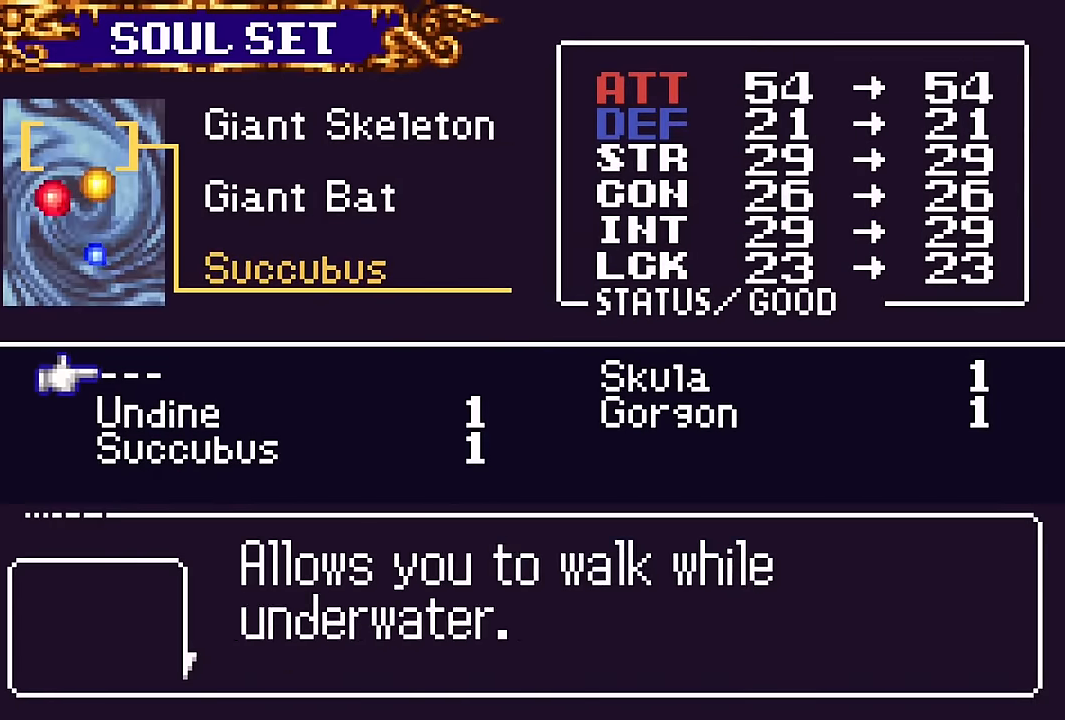
{"buttons": ["DPAD_LEFT"], "events": [[33, "DPAD_RIGHT", "up"], [150, "CROSS", "down"], [217, "SQUARE", "down"], [250, "CROSS", "up"], [317, "SQUARE", "up"], [367, "DPAD_LEFT", "down"]]}
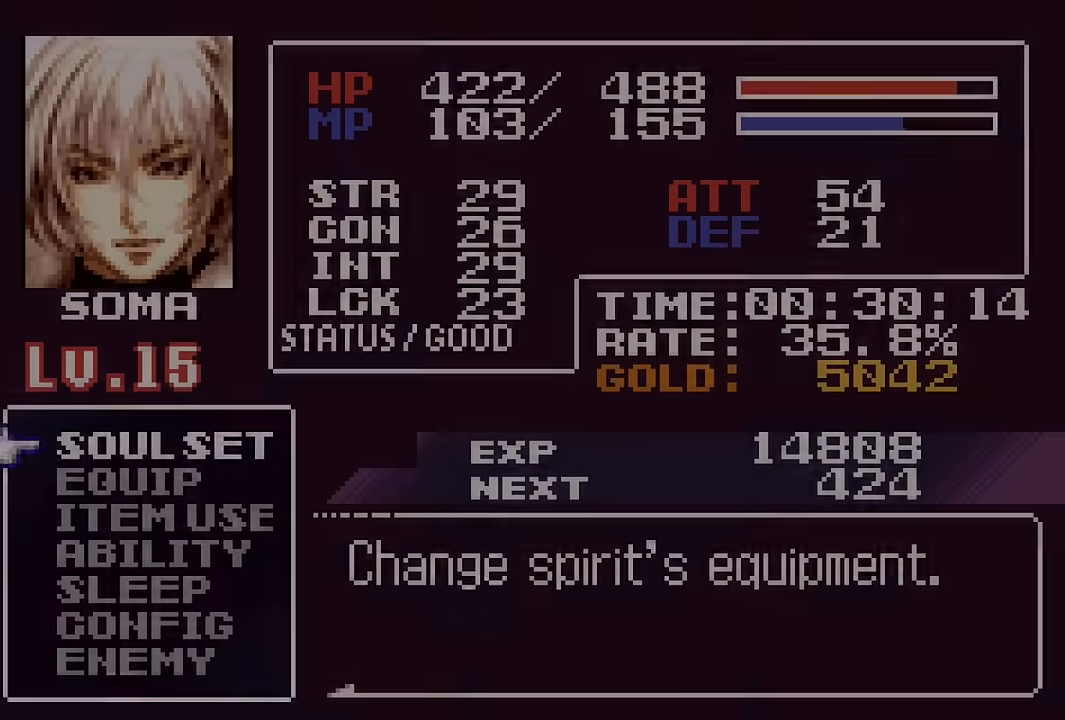
{"buttons": ["CROSS", "DPAD_LEFT"], "events": [[50, "SQUARE", "down"], [117, "SQUARE", "up"], [283, "CROSS", "down"], [367, "CROSS", "up"], [433, "CROSS", "down"]]}
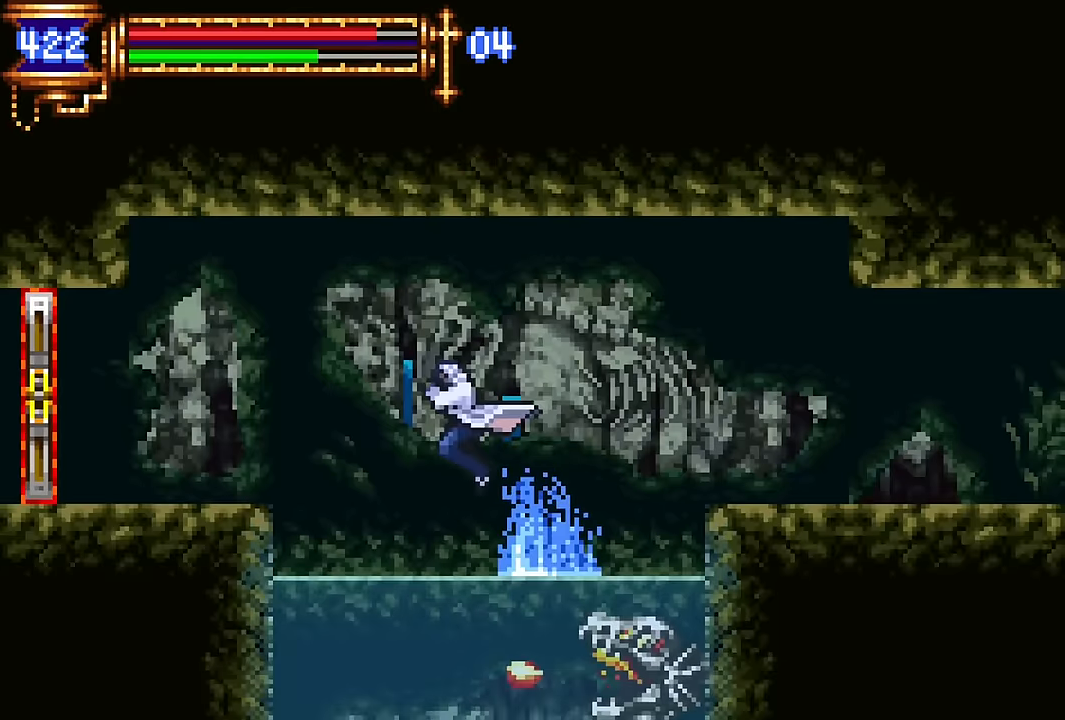
{"buttons": [], "events": [[67, "CROSS", "up"], [283, "DPAD_LEFT", "up"], [367, "DPAD_RIGHT", "down"], [450, "DPAD_RIGHT", "up"]]}
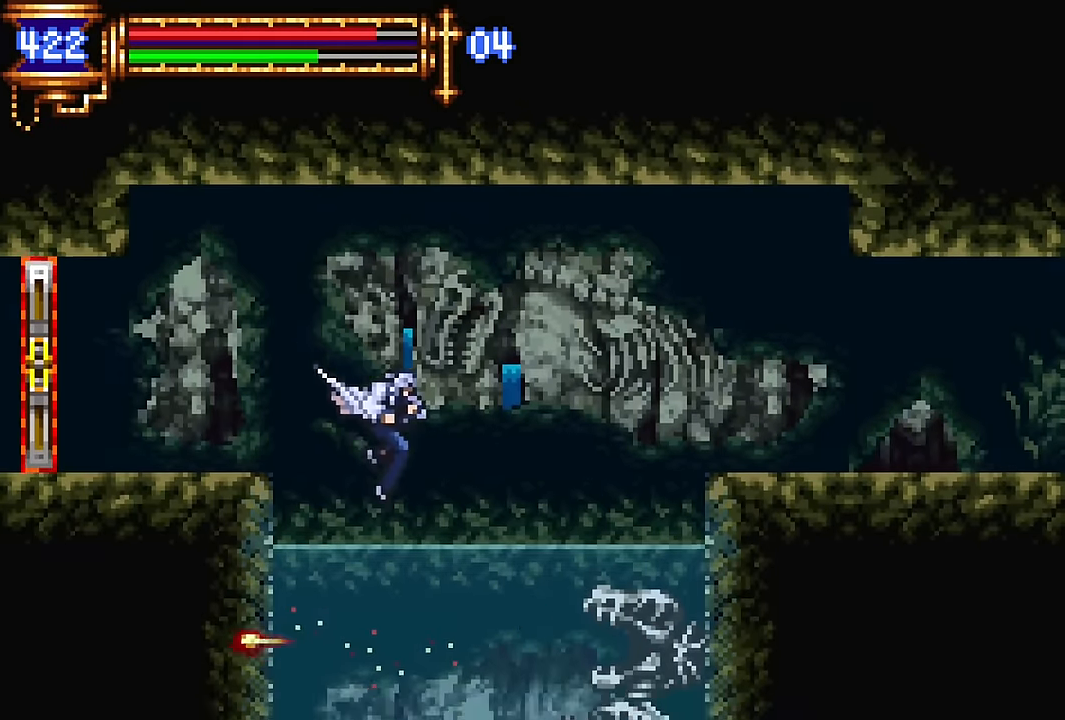
{"buttons": [], "events": [[150, "DPAD_LEFT", "down"], [300, "DPAD_LEFT", "up"]]}
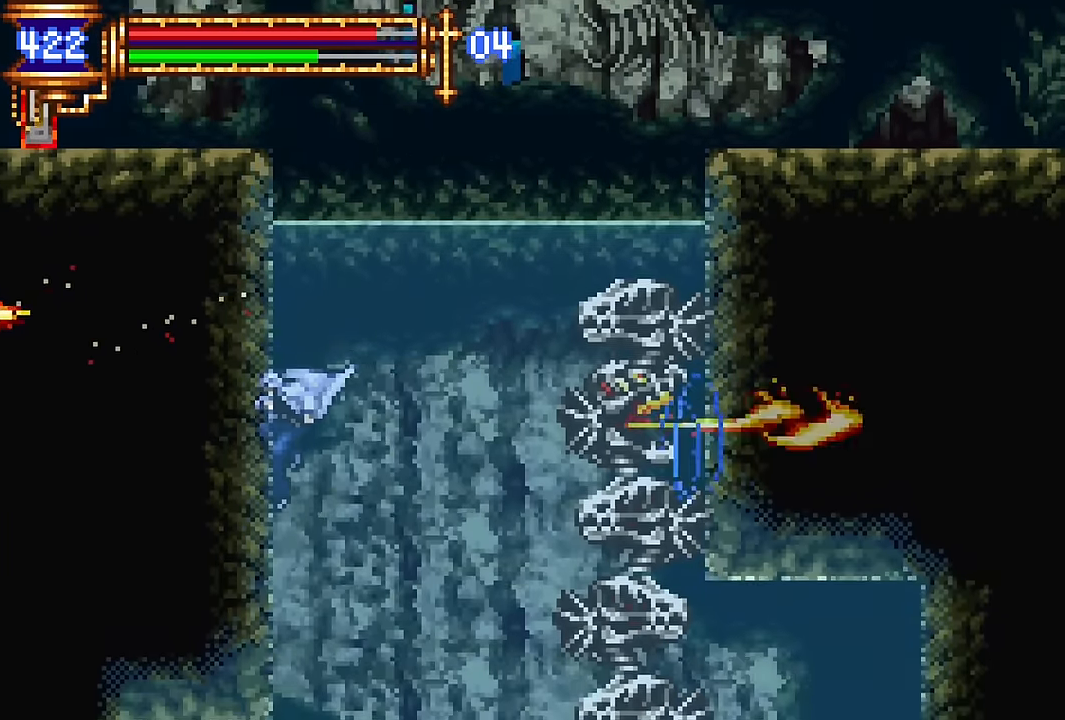
{"buttons": ["CROSS", "DPAD_LEFT"], "events": [[400, "DPAD_LEFT", "down"], [500, "CROSS", "down"]]}
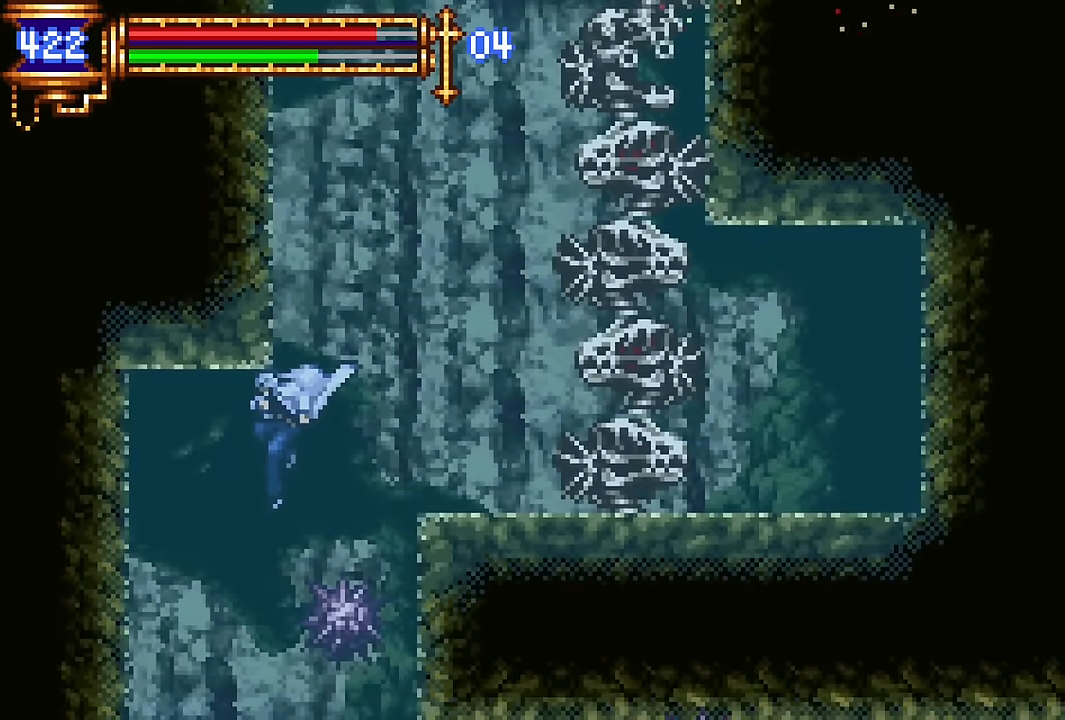
{"buttons": ["SQUARE"], "events": [[17, "CROSS", "up"], [217, "DPAD_LEFT", "up"], [317, "DPAD_RIGHT", "down"], [367, "DPAD_RIGHT", "up"], [450, "SQUARE", "down"]]}
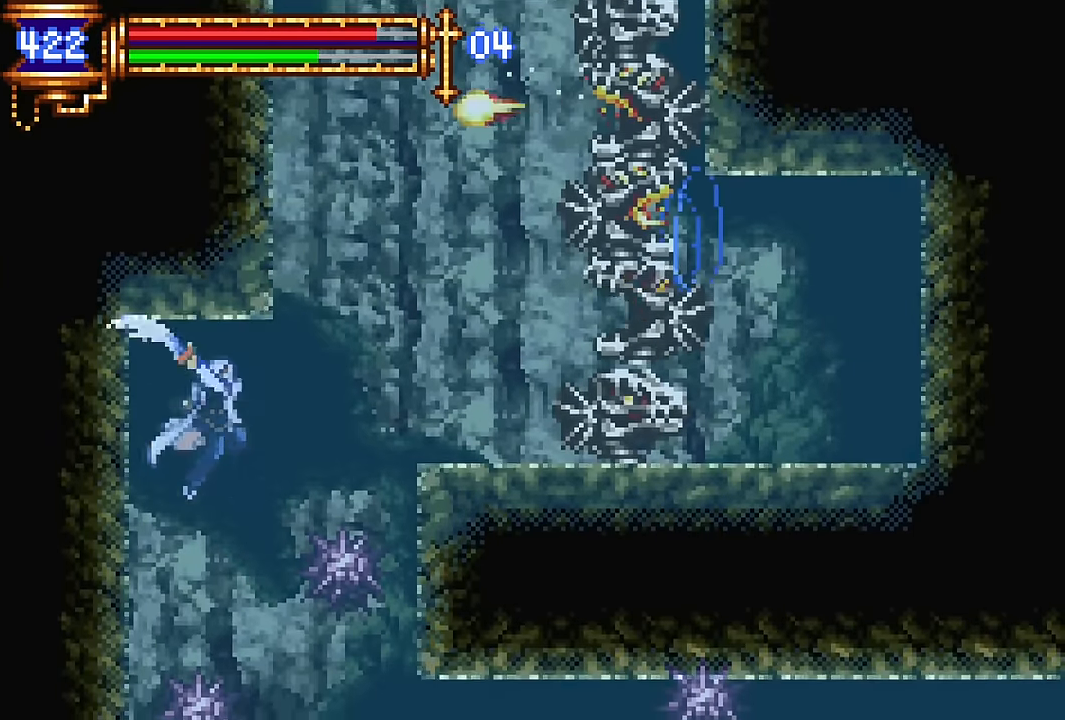
{"buttons": [], "events": [[33, "SQUARE", "up"], [150, "SQUARE", "down"], [267, "SQUARE", "up"]]}
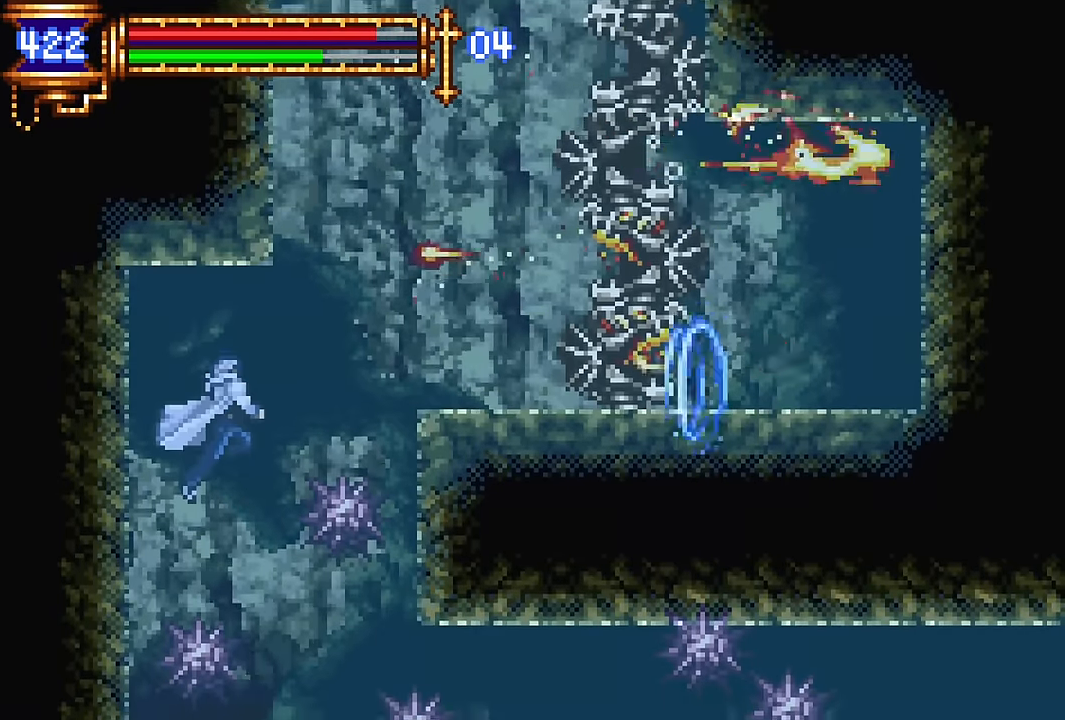
{"buttons": ["SQUARE", "DPAD_RIGHT"], "events": [[117, "SQUARE", "down"], [183, "SQUARE", "up"], [300, "SQUARE", "down"], [383, "SQUARE", "up"], [433, "DPAD_RIGHT", "down"], [467, "SQUARE", "down"]]}
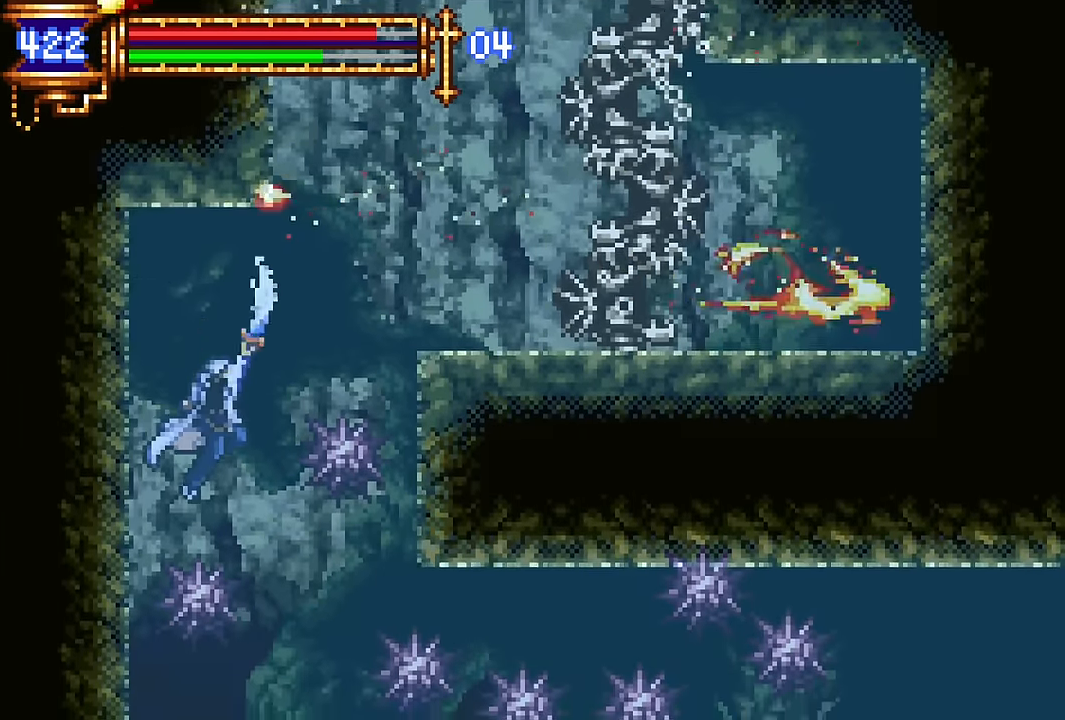
{"buttons": [], "events": [[17, "DPAD_RIGHT", "up"], [83, "SQUARE", "up"], [233, "DPAD_RIGHT", "down"], [367, "DPAD_RIGHT", "up"]]}
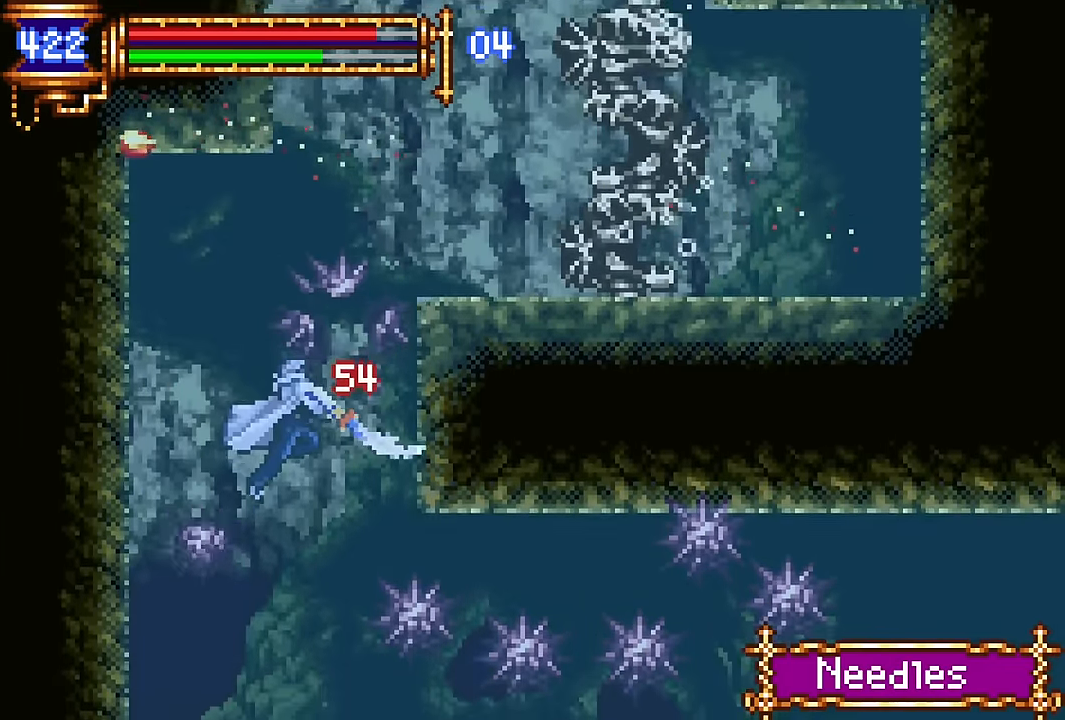
{"buttons": [], "events": []}
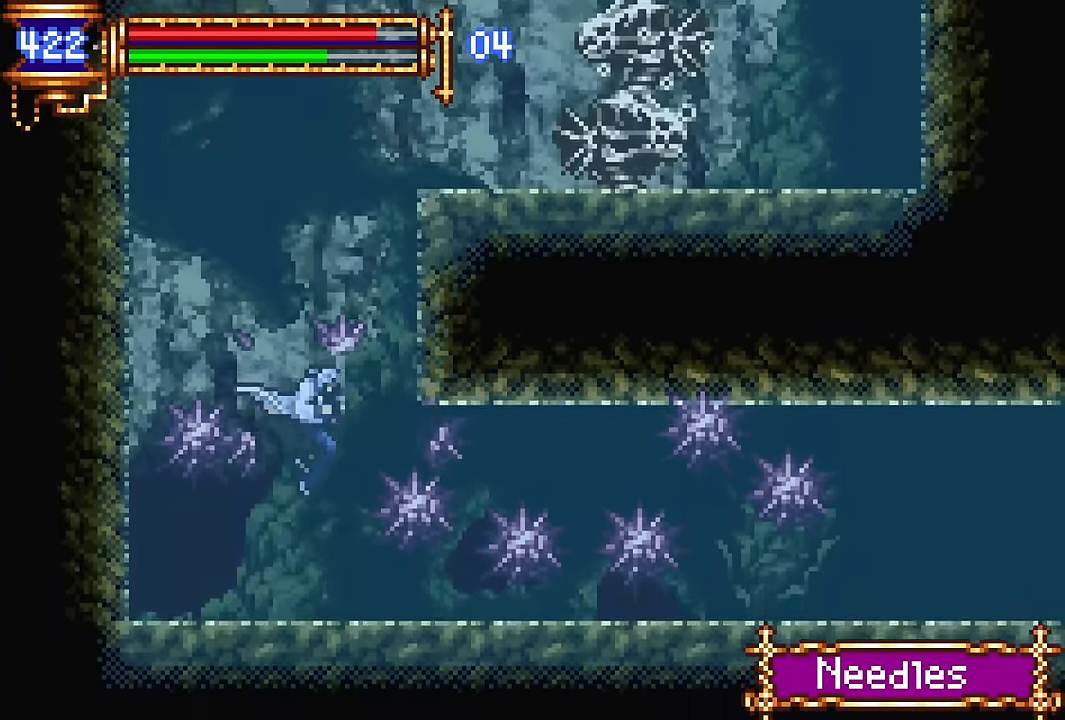
{"buttons": ["DPAD_RIGHT"], "events": [[17, "SQUARE", "down"], [117, "SQUARE", "up"], [200, "SQUARE", "down"], [317, "SQUARE", "up"], [417, "DPAD_RIGHT", "down"]]}
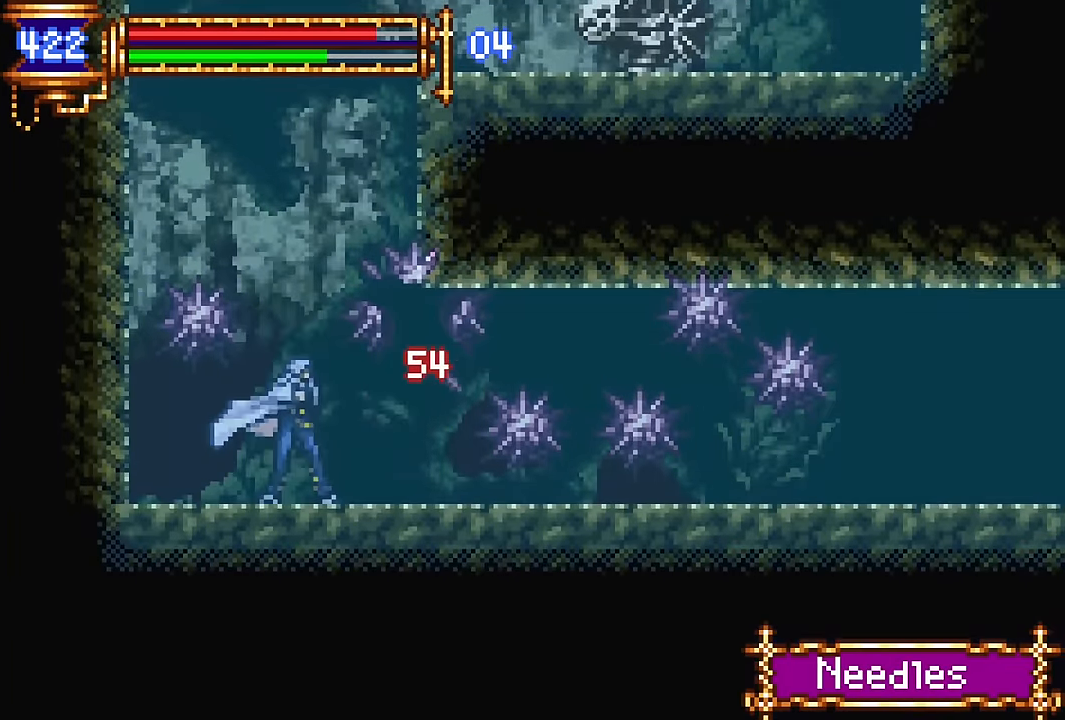
{"buttons": [], "events": [[33, "DPAD_RIGHT", "up"], [117, "DPAD_LEFT", "down"], [133, "CROSS", "down"], [167, "DPAD_LEFT", "up"], [167, "SQUARE", "down"], [200, "CROSS", "up"], [267, "DPAD_RIGHT", "down"], [267, "SQUARE", "up"], [350, "DPAD_RIGHT", "up"]]}
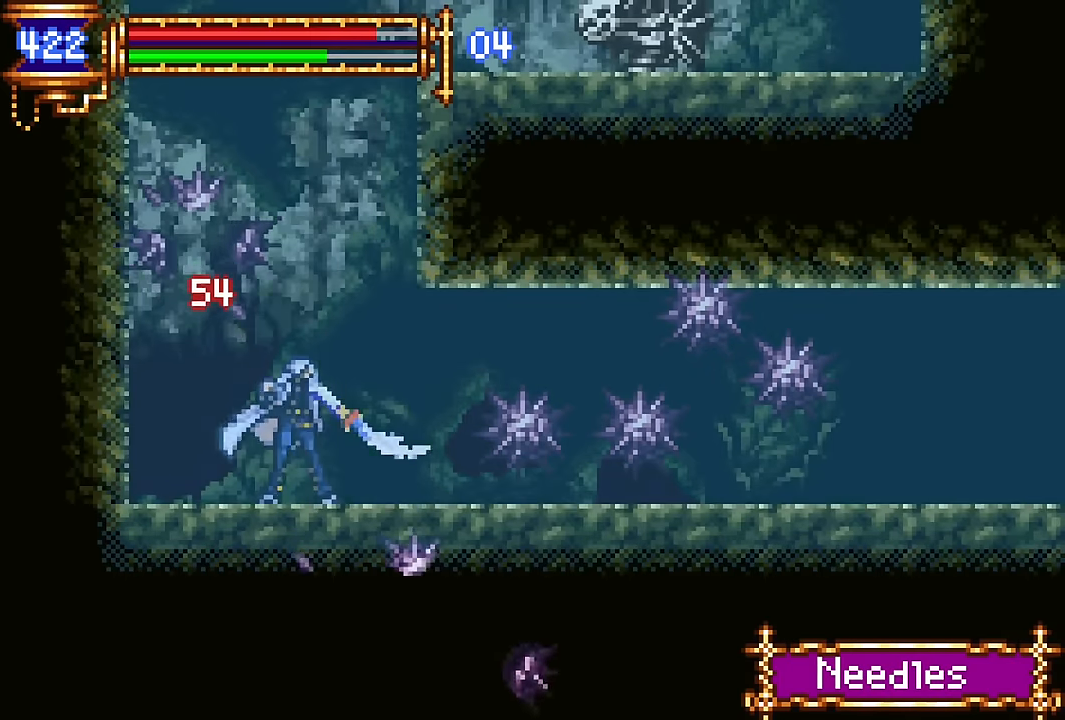
{"buttons": ["DPAD_RIGHT"], "events": [[167, "DPAD_RIGHT", "down"]]}
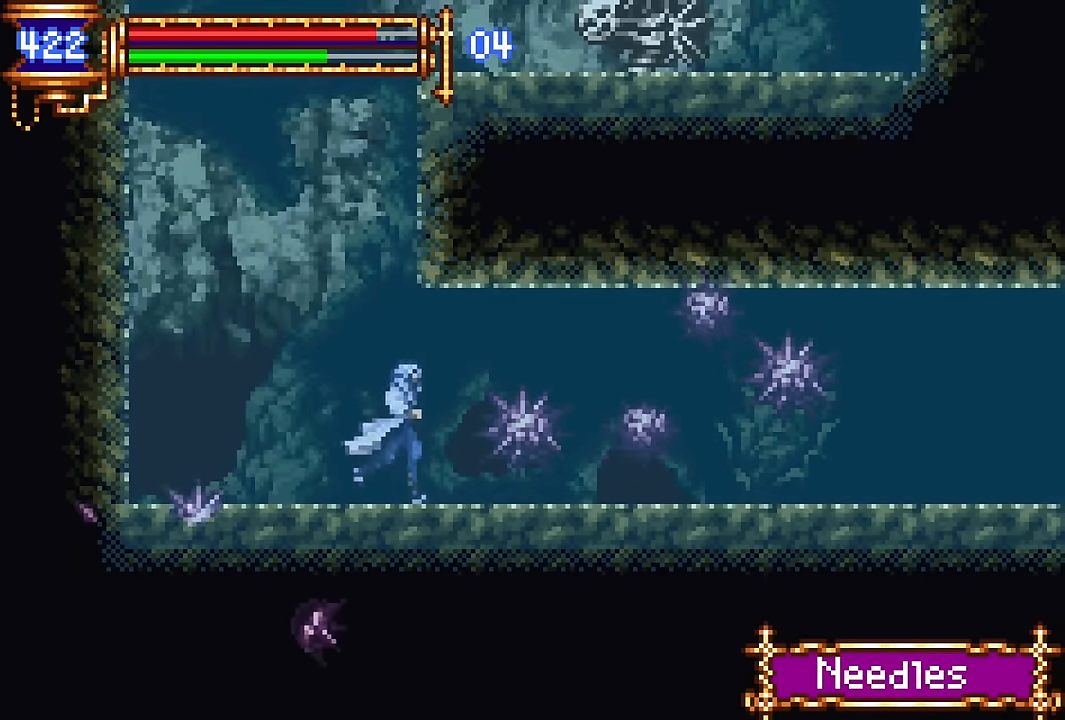
{"buttons": ["DPAD_RIGHT"], "events": [[17, "SQUARE", "down"], [67, "DPAD_RIGHT", "up"], [100, "SQUARE", "up"], [150, "SQUARE", "down"], [283, "SQUARE", "up"], [483, "DPAD_RIGHT", "down"]]}
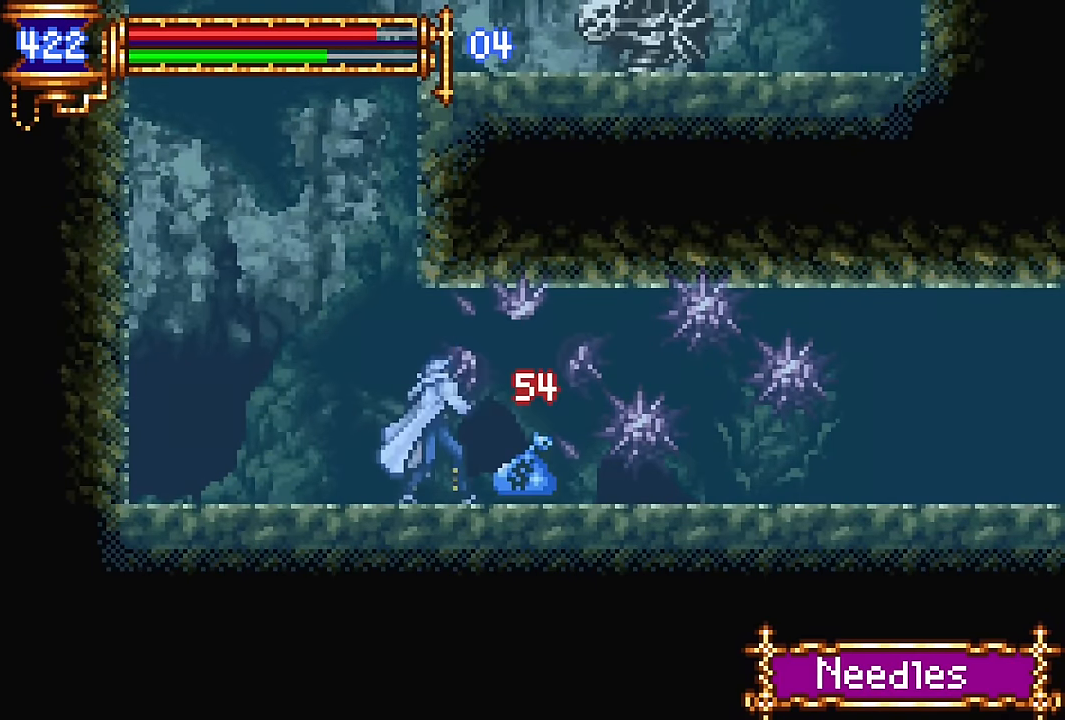
{"buttons": [], "events": [[150, "DPAD_RIGHT", "up"], [200, "SQUARE", "down"], [250, "SQUARE", "up"], [350, "SQUARE", "down"], [483, "SQUARE", "up"]]}
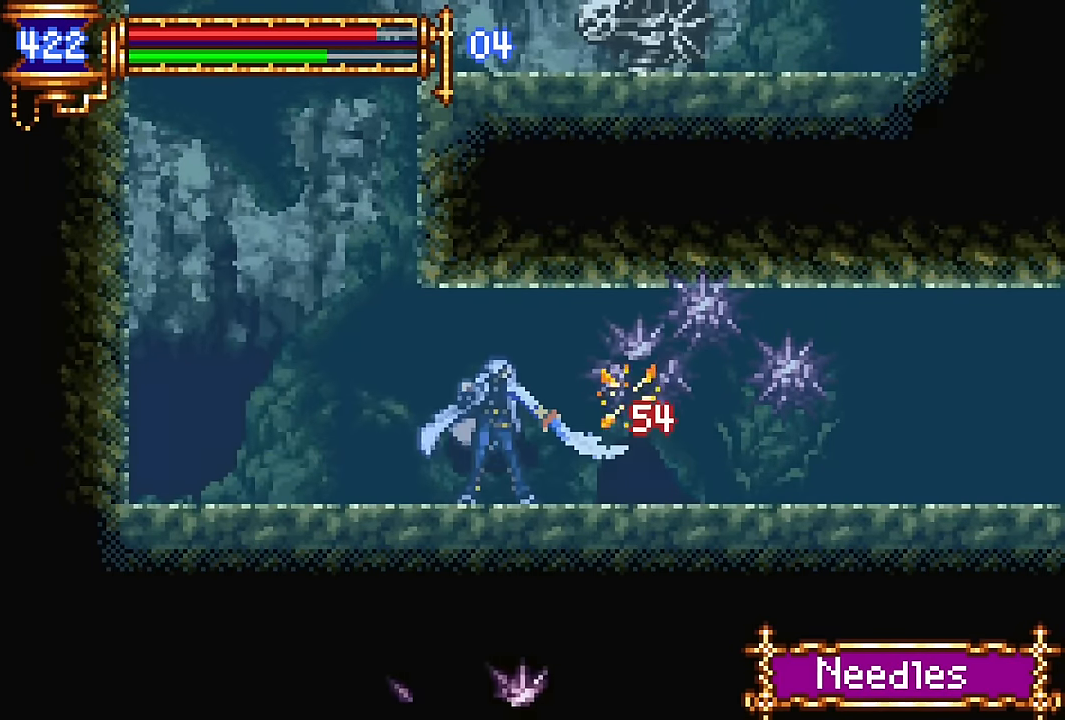
{"buttons": ["SQUARE", "DPAD_RIGHT"], "events": [[117, "DPAD_RIGHT", "down"], [400, "CROSS", "down"], [433, "SQUARE", "down"], [450, "CROSS", "up"]]}
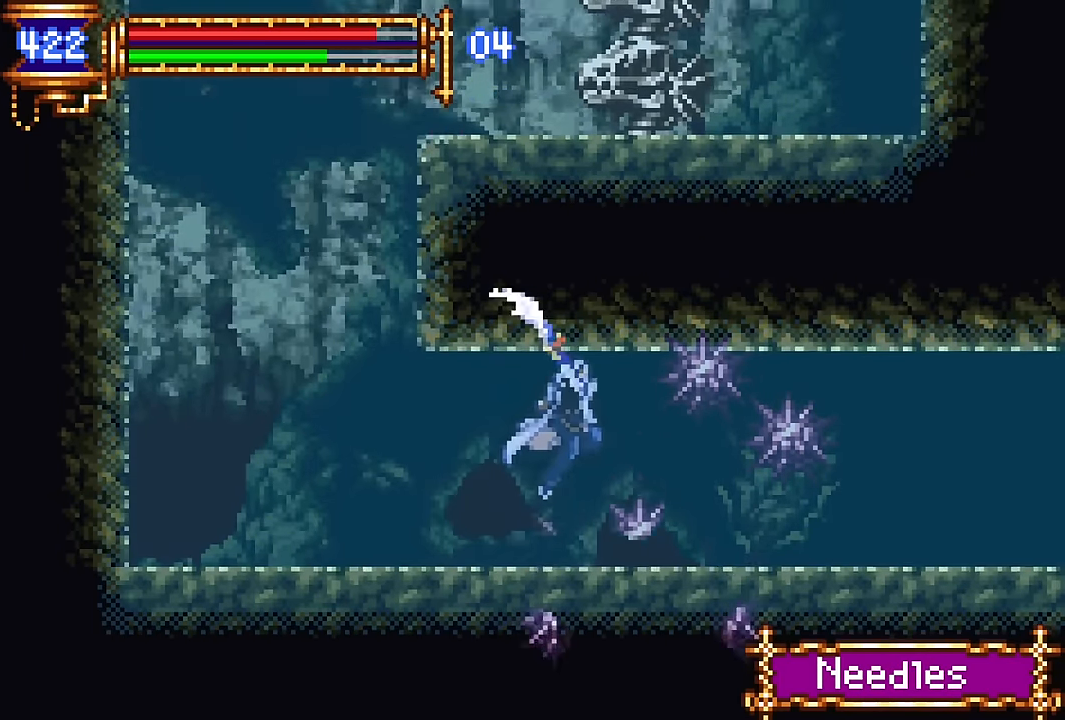
{"buttons": ["DPAD_RIGHT"], "events": [[33, "SQUARE", "up"]]}
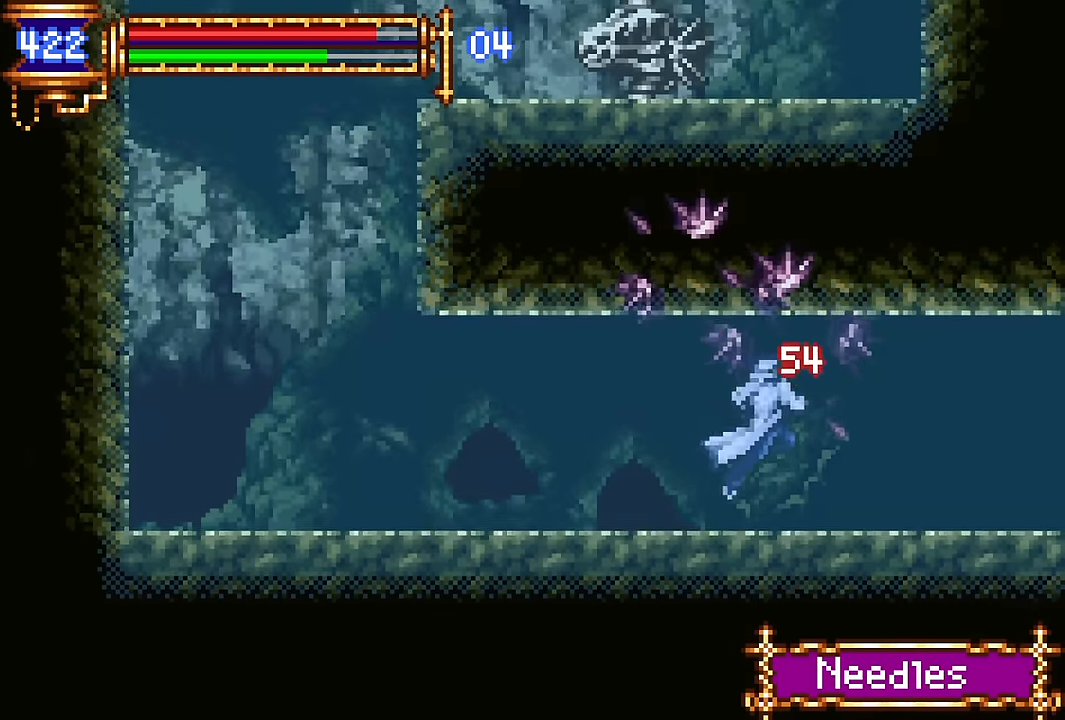
{"buttons": ["CROSS", "DPAD_RIGHT"], "events": [[200, "DPAD_RIGHT", "up"], [250, "DPAD_LEFT", "down"], [417, "DPAD_LEFT", "up"], [500, "CROSS", "down"], [500, "DPAD_RIGHT", "down"]]}
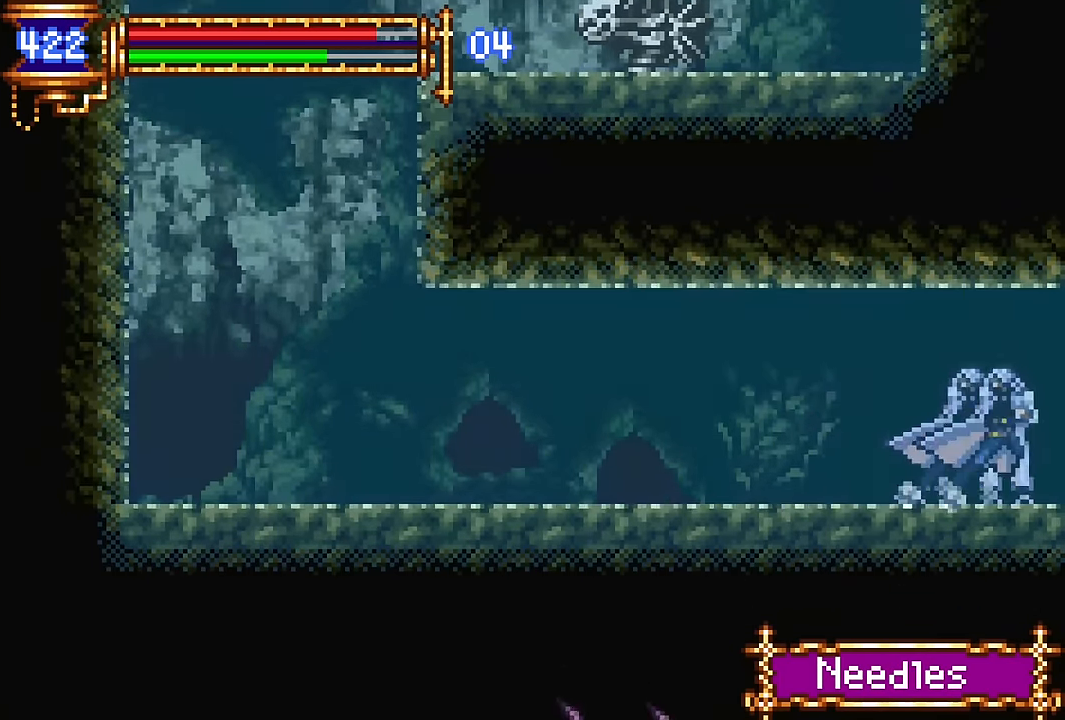
{"buttons": ["DPAD_RIGHT"], "events": [[33, "CROSS", "up"]]}
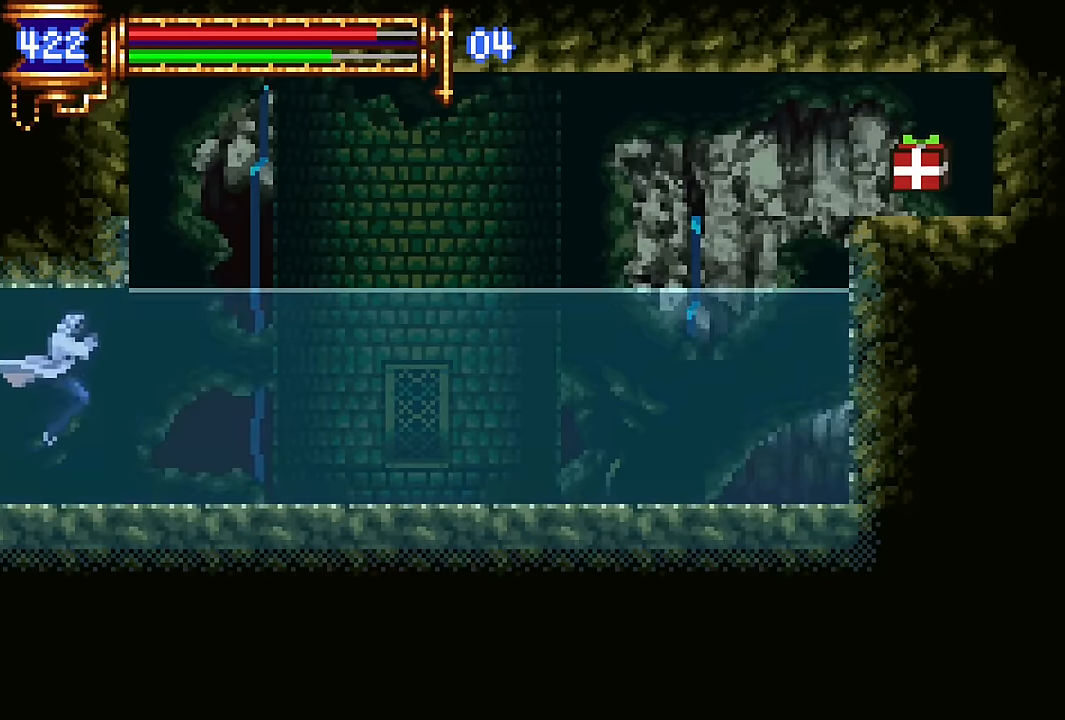
{"buttons": ["DPAD_RIGHT"], "events": []}
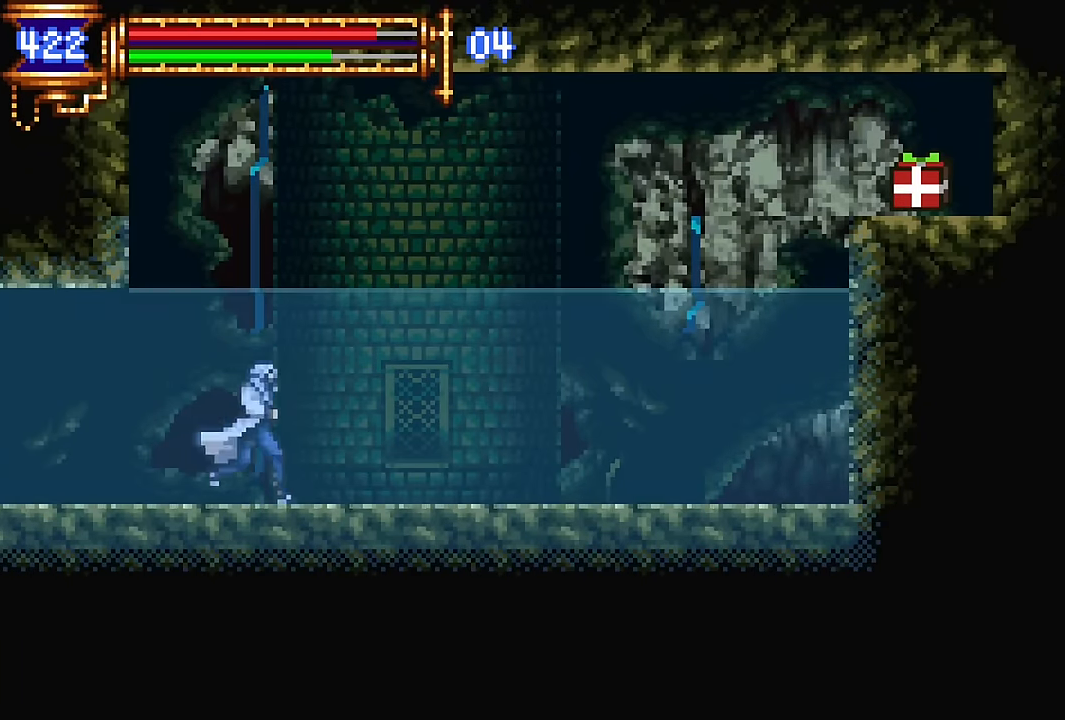
{"buttons": ["DPAD_LEFT"], "events": [[417, "DPAD_RIGHT", "up"], [467, "DPAD_LEFT", "down"]]}
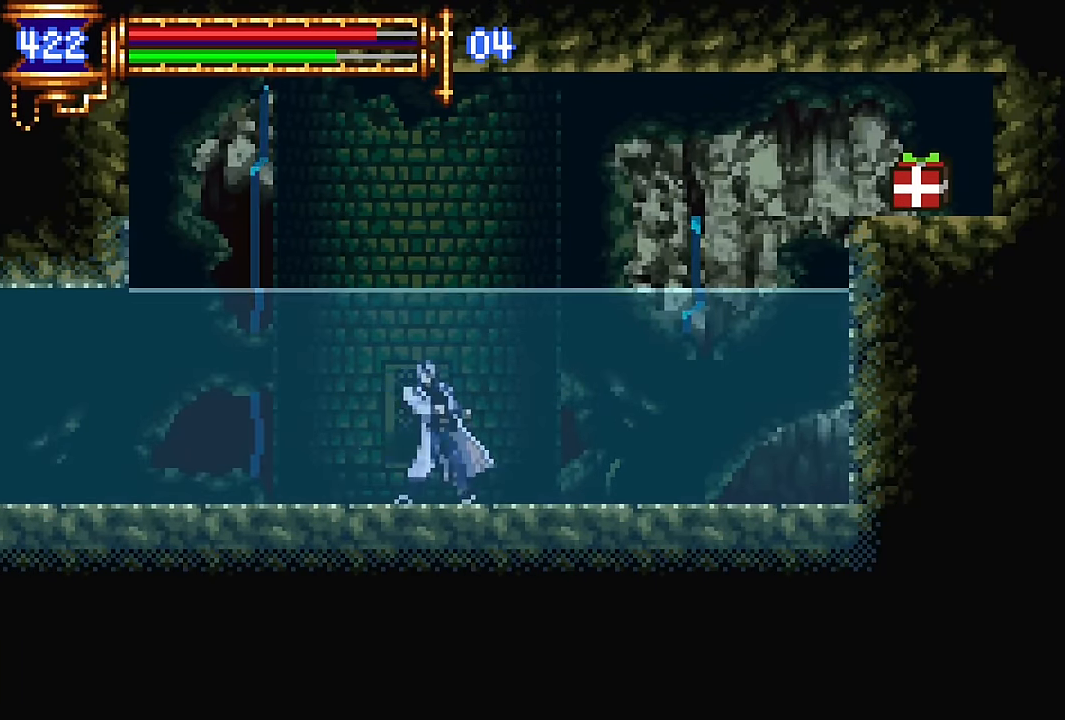
{"buttons": ["DPAD_RIGHT"], "events": [[117, "DPAD_LEFT", "up"], [183, "CROSS", "down"], [183, "DPAD_RIGHT", "down"], [467, "CROSS", "up"]]}
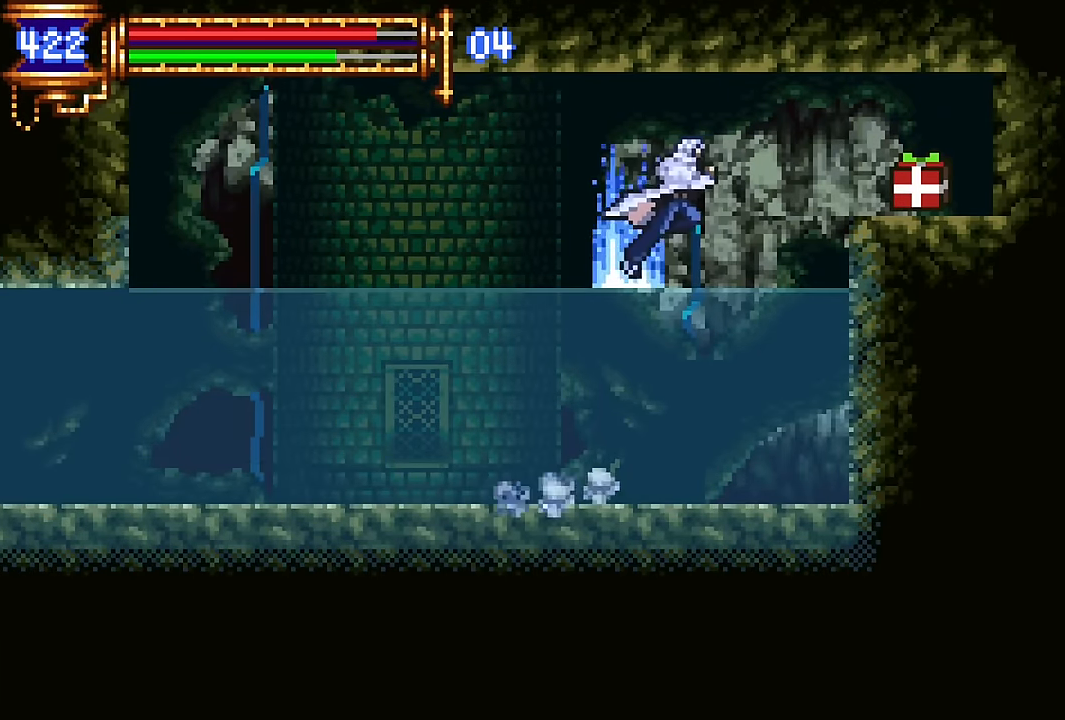
{"buttons": [], "events": [[117, "CROSS", "down"], [117, "DPAD_UP", "down"], [250, "CROSS", "up"], [350, "DPAD_UP", "up"], [367, "R2", "down"], [467, "R2", "up"], [500, "DPAD_RIGHT", "up"]]}
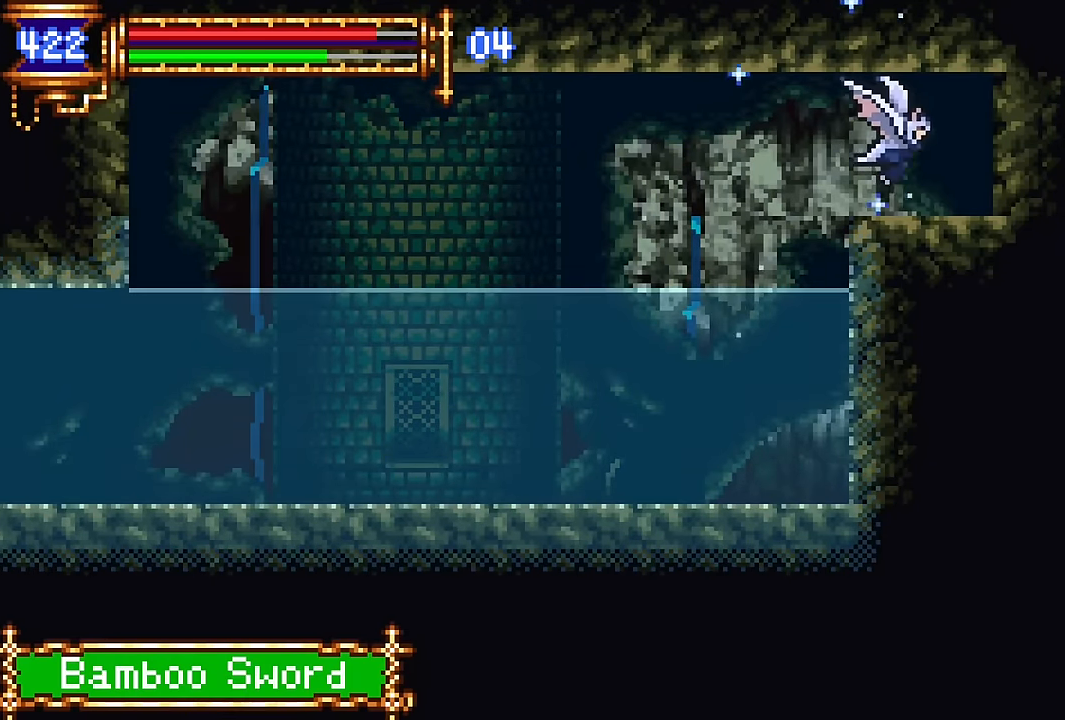
{"buttons": ["DPAD_LEFT"], "events": [[267, "DPAD_LEFT", "down"]]}
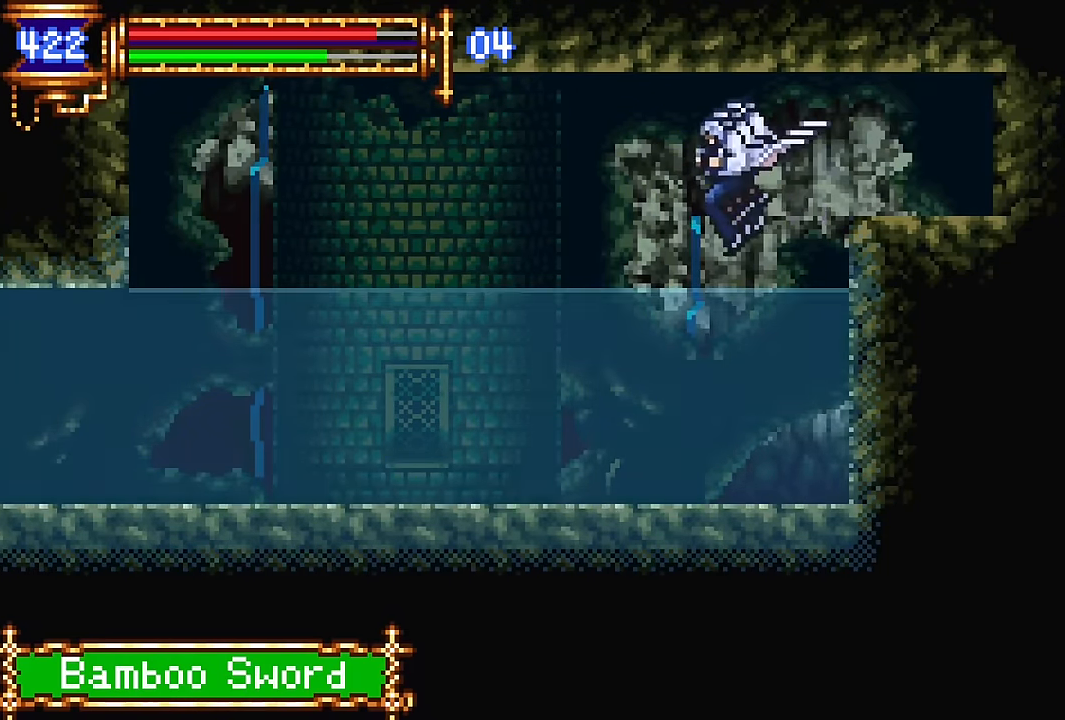
{"buttons": ["START"], "events": [[200, "DPAD_LEFT", "up"], [433, "START", "down"]]}
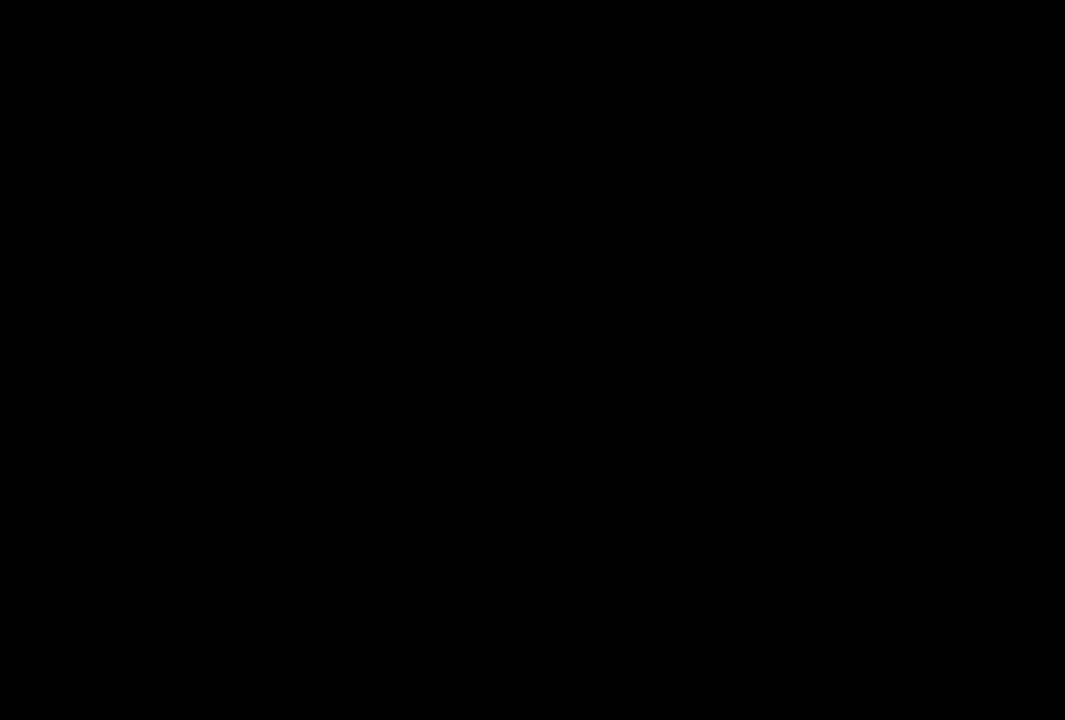
{"buttons": [], "events": [[83, "START", "up"], [267, "DPAD_DOWN", "down"], [317, "CROSS", "down"], [383, "DPAD_DOWN", "up"], [450, "CROSS", "up"]]}
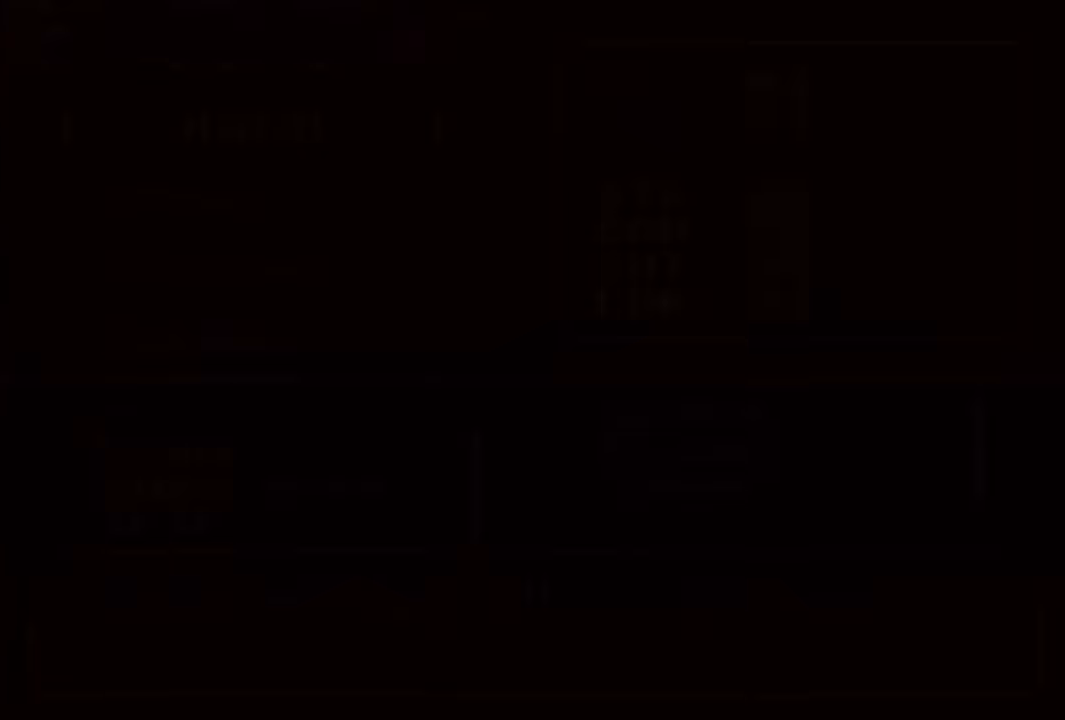
{"buttons": [], "events": [[217, "CROSS", "down"], [317, "CROSS", "up"]]}